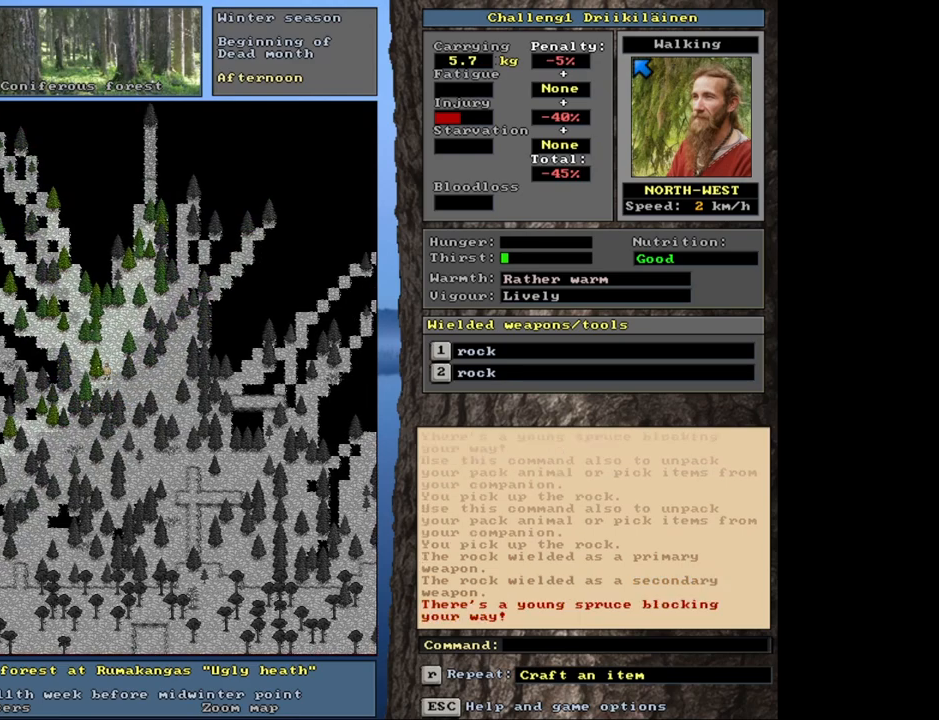
Gameplay with keyboard and mouse; each line is a JSON object with the keys and mouse buttons held at the frame after it. "events" lists presses ("down") and releases ("up") of "1", "2", "3", "4", "5", "6", "a", "alt", "b", "backspace", "c", "caps_lock", "ctrl", "d", "down", "e", "escape", "f", "f1", "f10", "f11", "f12", "f2", "f3", "f4", "f5", "f6", "f8", "f9", "g", "h", "left", "n", "num0", "num1", "num2", "num3", "num4", "num5", "num6", "num7", "num8", "num9", "q", "r", "right", "s", "shift", "space", "super", "t", "tab", "tilde", "up", "v", "w", "x", "y", "z", "mouse_left", "mouse_wheel", "mouse_right", "mouse_mb4" and "mouse_mb5" between this image and that frame as [ms after this image, input, new state], when the widget could be followed in between. "mouse_left", "mouse_wheel", "mouse_right", "mouse_mb4", "mouse_mb5" = the "left", "wheel", "right", "mb4", "mb5" buttons of the "mouse" list. No other keys are recorded. "wheel" means that the mouse wheel is clicked or scrolled. Mouse movement is not recorded. Not read: 7 f7 j m u.
{"keys": ["ctrl"], "mouse": [], "events": [[67, "num7", "up"], [333, "num4", "down"], [450, "num4", "up"]]}
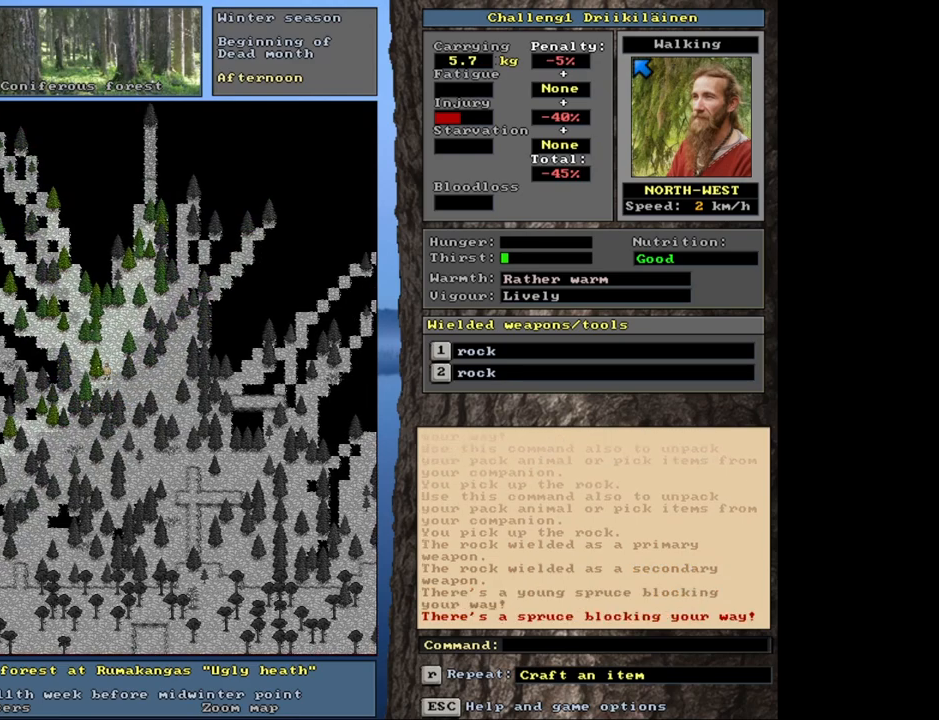
{"keys": ["ctrl"], "mouse": [], "events": [[83, "num7", "down"], [167, "num7", "up"], [317, "num4", "down"], [433, "num4", "up"]]}
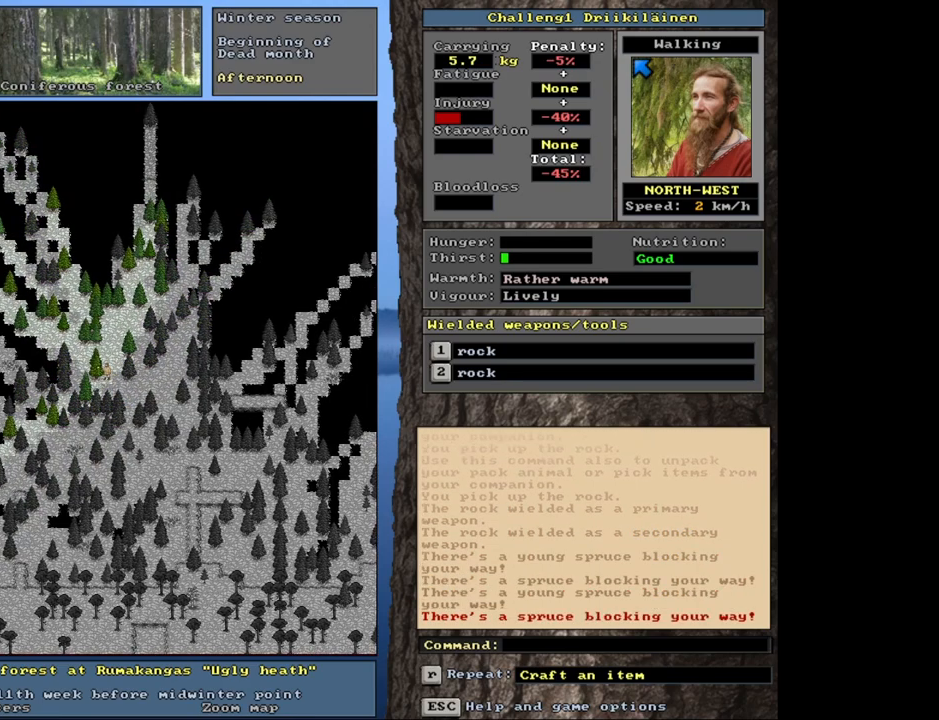
{"keys": ["ctrl"], "mouse": [], "events": [[283, "num7", "down"], [400, "num7", "up"]]}
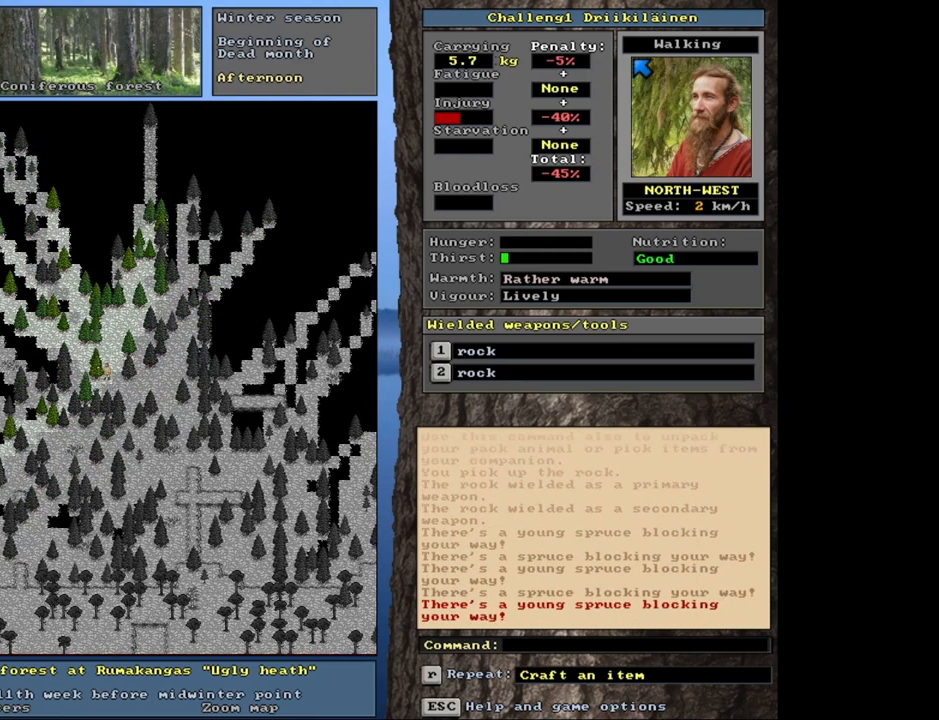
{"keys": ["ctrl"], "mouse": [], "events": []}
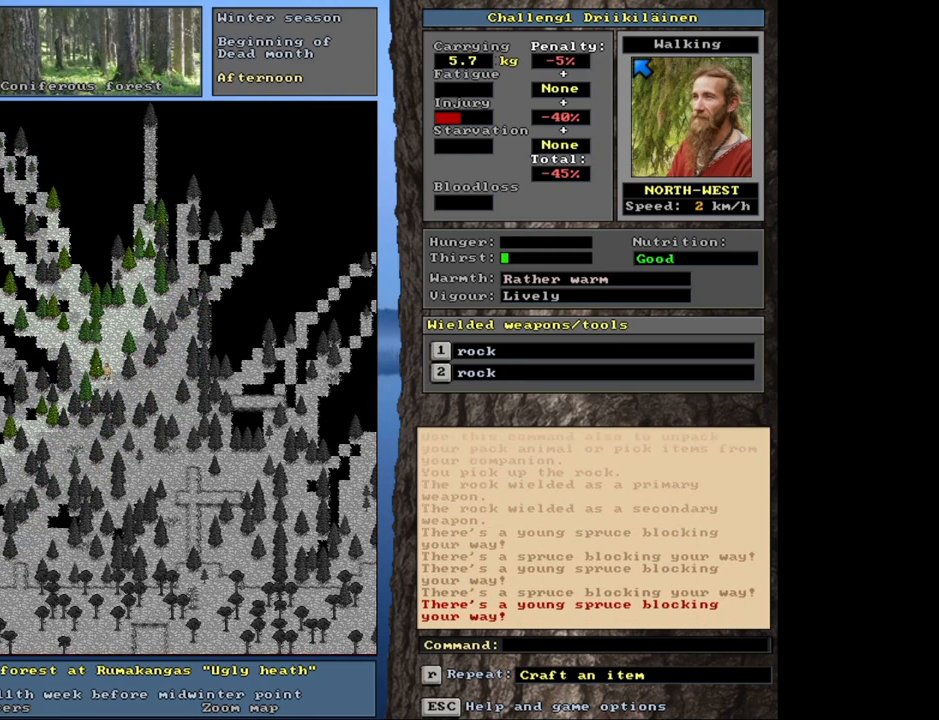
{"keys": ["ctrl"], "mouse": [], "events": [[17, "num1", "down"], [133, "num1", "up"], [333, "num7", "down"], [450, "num7", "up"]]}
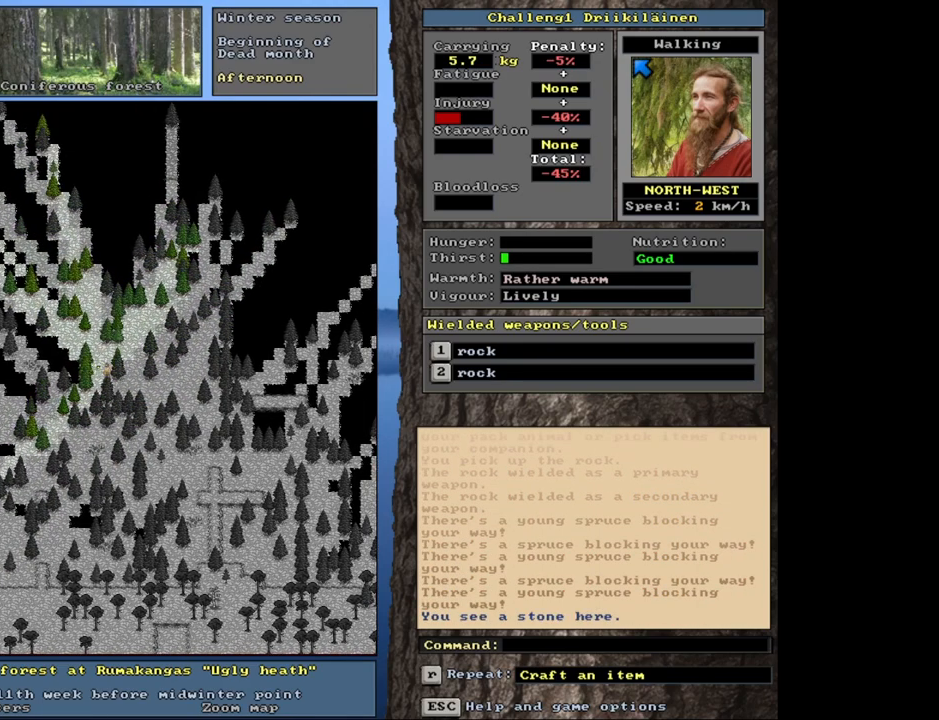
{"keys": ["ctrl"], "mouse": [], "events": [[67, "num7", "down"], [150, "num7", "up"], [283, "num7", "down"], [383, "num7", "up"]]}
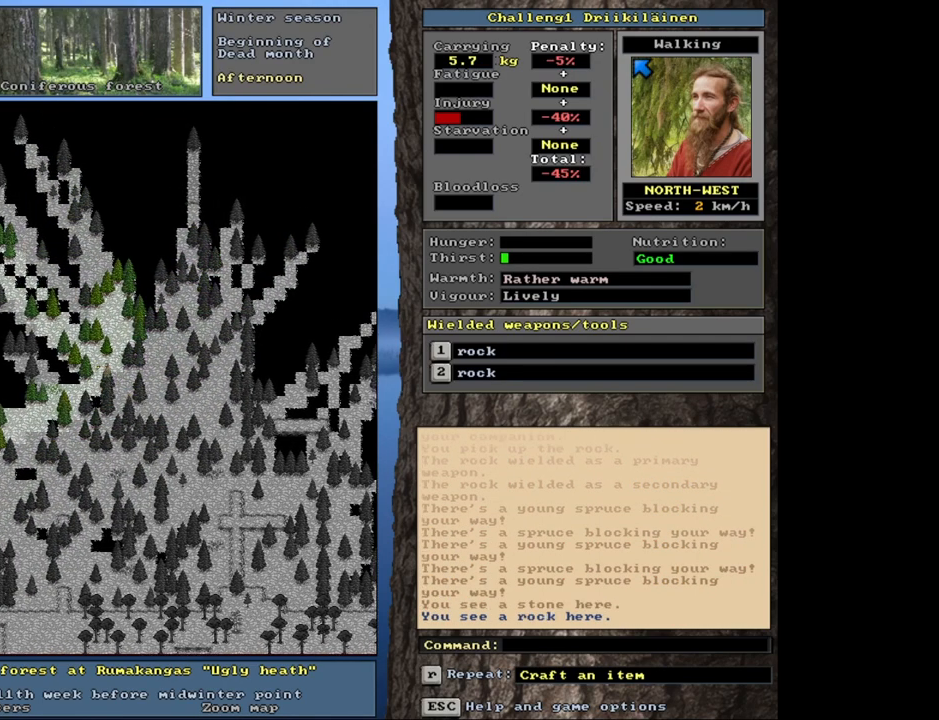
{"keys": ["ctrl", "num7"], "mouse": [], "events": [[17, "num7", "down"], [117, "num7", "up"], [217, "num7", "down"], [333, "num7", "up"], [433, "num7", "down"]]}
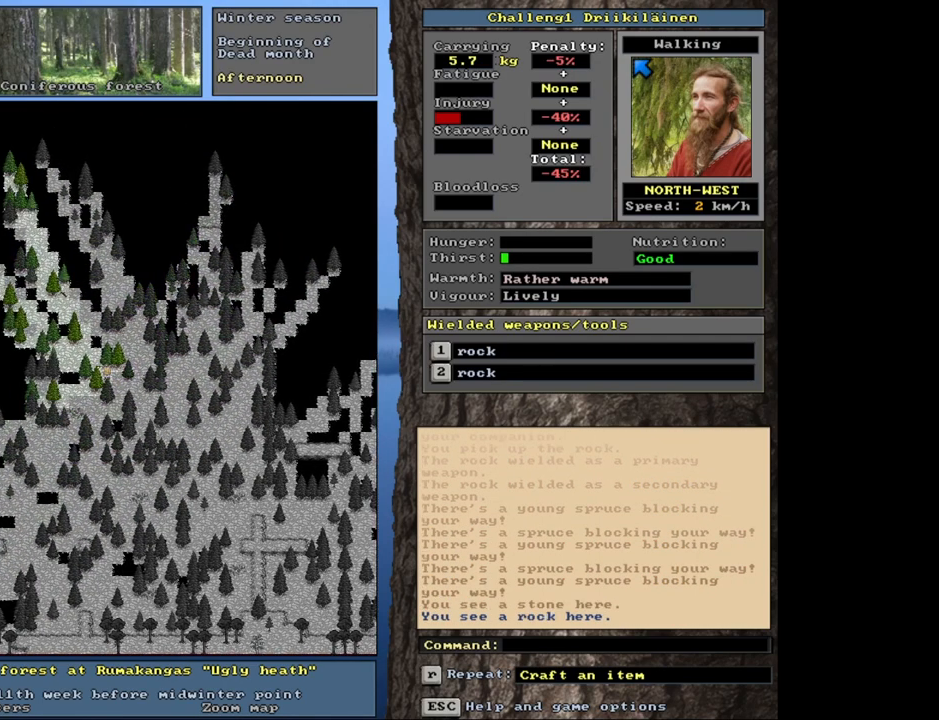
{"keys": ["ctrl"], "mouse": [], "events": [[50, "num7", "up"], [167, "num7", "down"], [283, "num7", "up"]]}
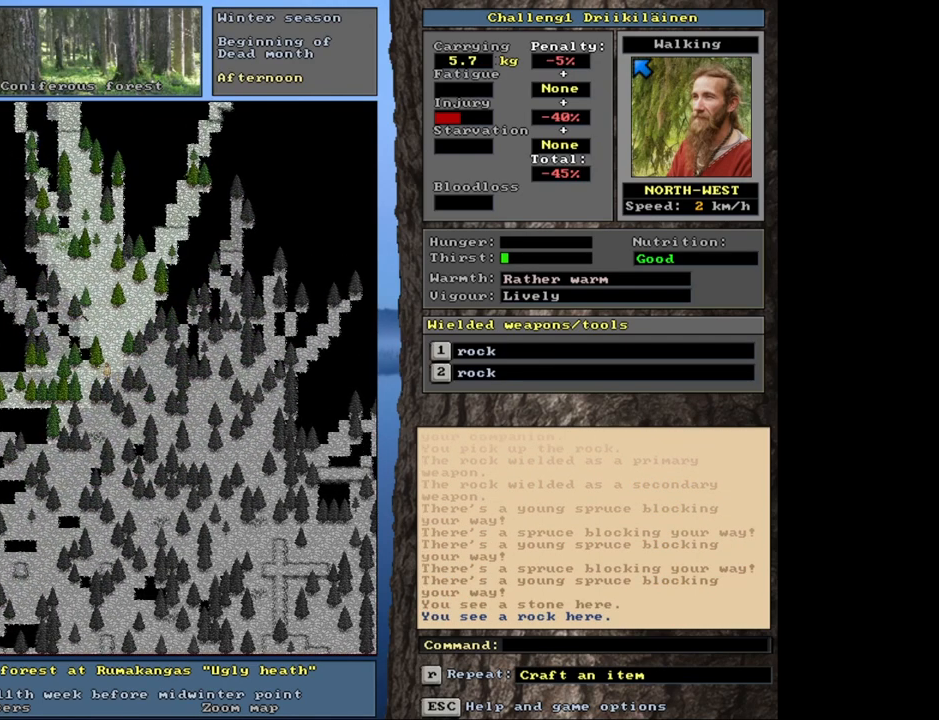
{"keys": ["ctrl"], "mouse": [], "events": [[233, "num8", "down"], [300, "num7", "down"], [317, "num8", "up"], [400, "num7", "up"]]}
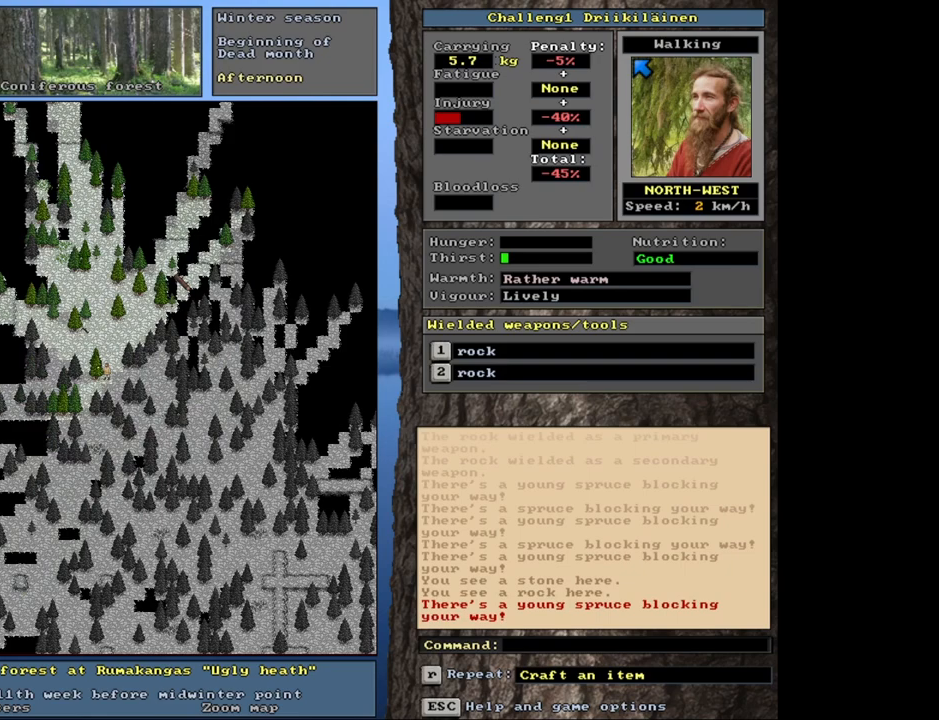
{"keys": ["ctrl", "num8"], "mouse": [], "events": [[50, "num7", "down"], [150, "num7", "up"], [383, "num7", "down"], [467, "num8", "down"], [483, "num7", "up"]]}
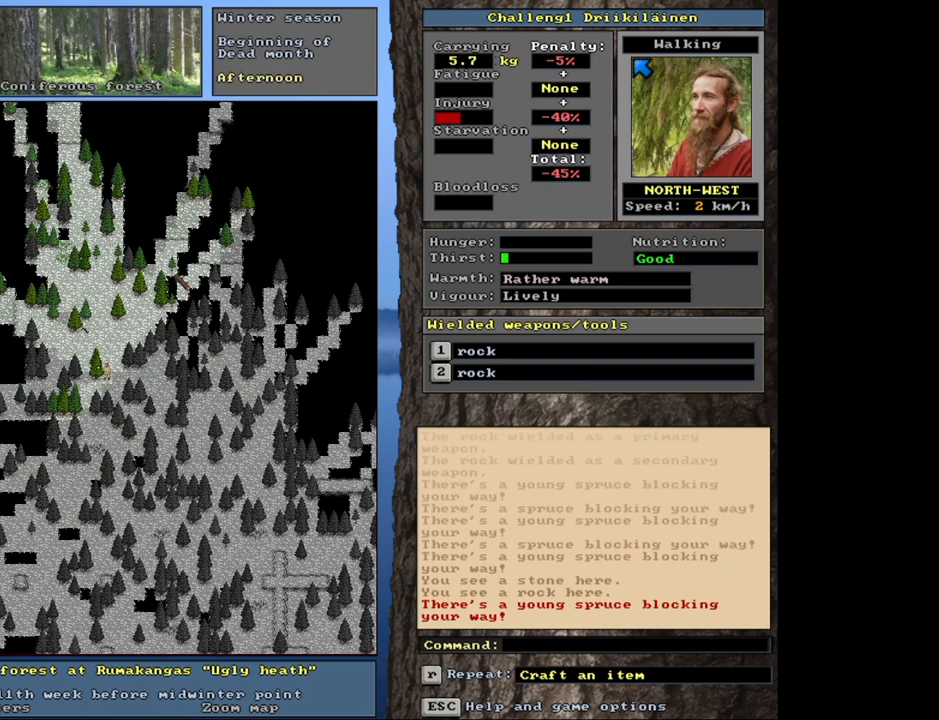
{"keys": ["ctrl", "num8"], "mouse": [], "events": [[83, "num8", "up"], [100, "num7", "down"], [200, "num7", "up"], [300, "num7", "down"], [400, "num7", "up"], [483, "num8", "down"]]}
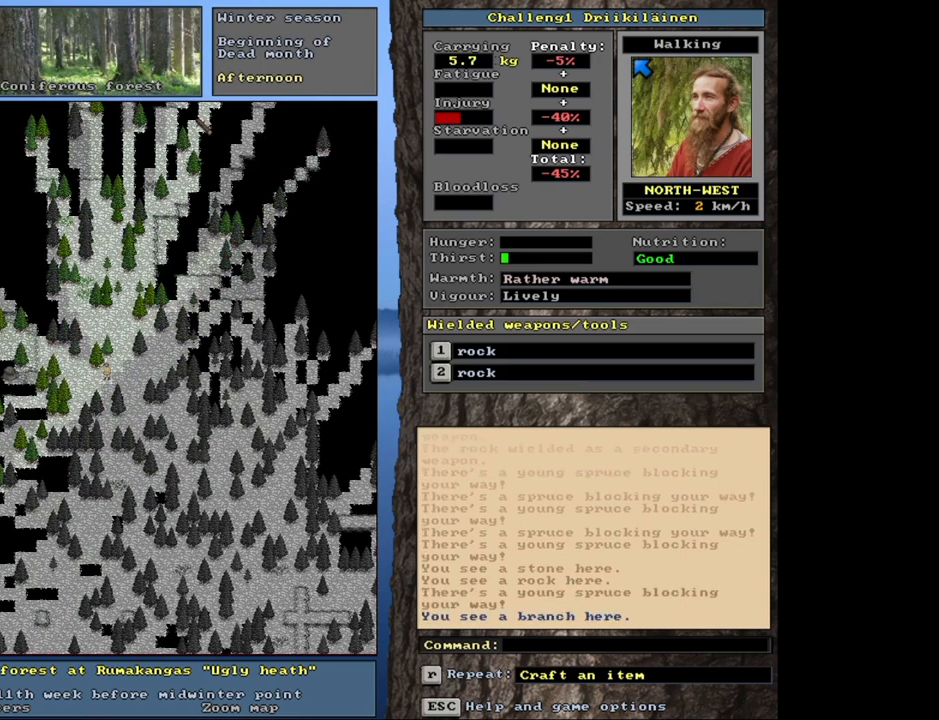
{"keys": [], "mouse": [], "events": [[83, "num8", "up"], [350, "ctrl", "up"]]}
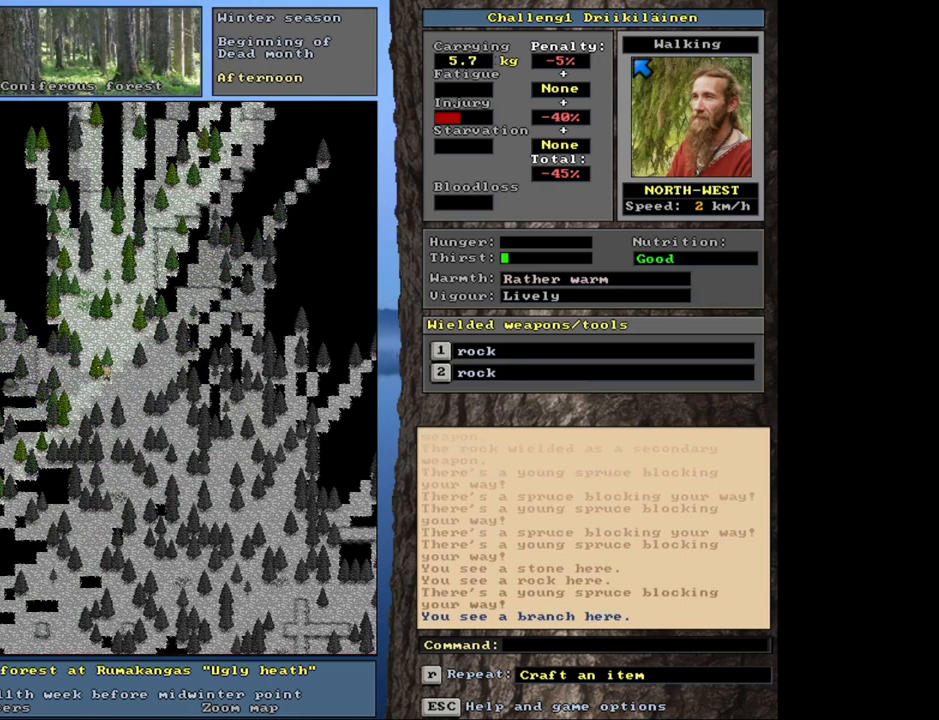
{"keys": [], "mouse": [], "events": [[300, "g", "down"], [367, "g", "up"]]}
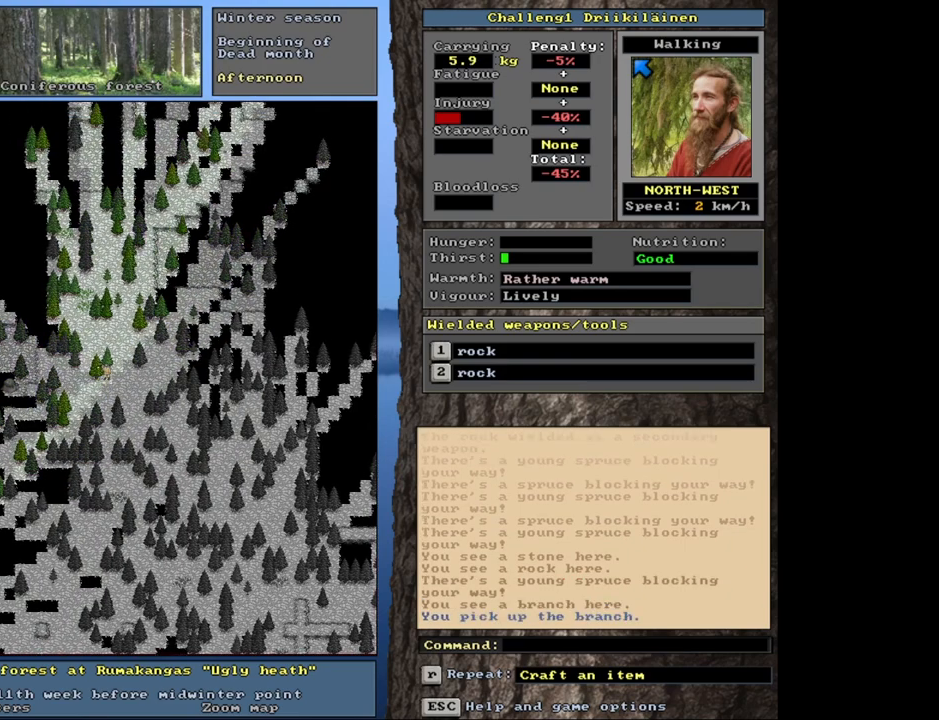
{"keys": ["ctrl"], "mouse": [], "events": [[167, "ctrl", "down"], [317, "num7", "down"], [450, "num7", "up"]]}
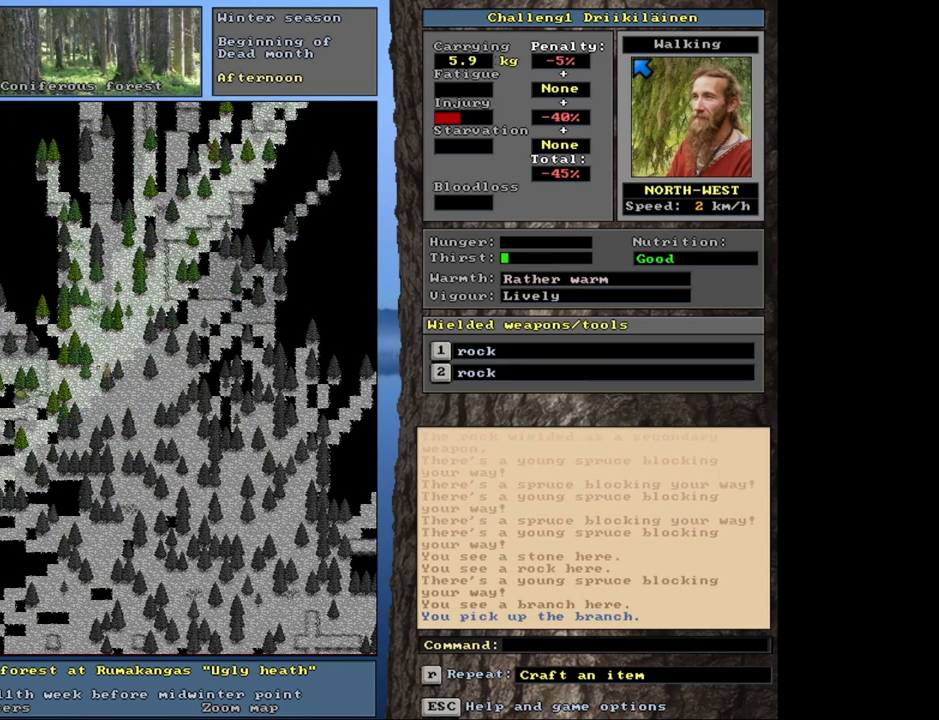
{"keys": ["ctrl", "num7"], "mouse": [], "events": [[117, "num8", "down"], [200, "num7", "down"], [217, "num8", "up"], [333, "num7", "up"], [450, "num7", "down"]]}
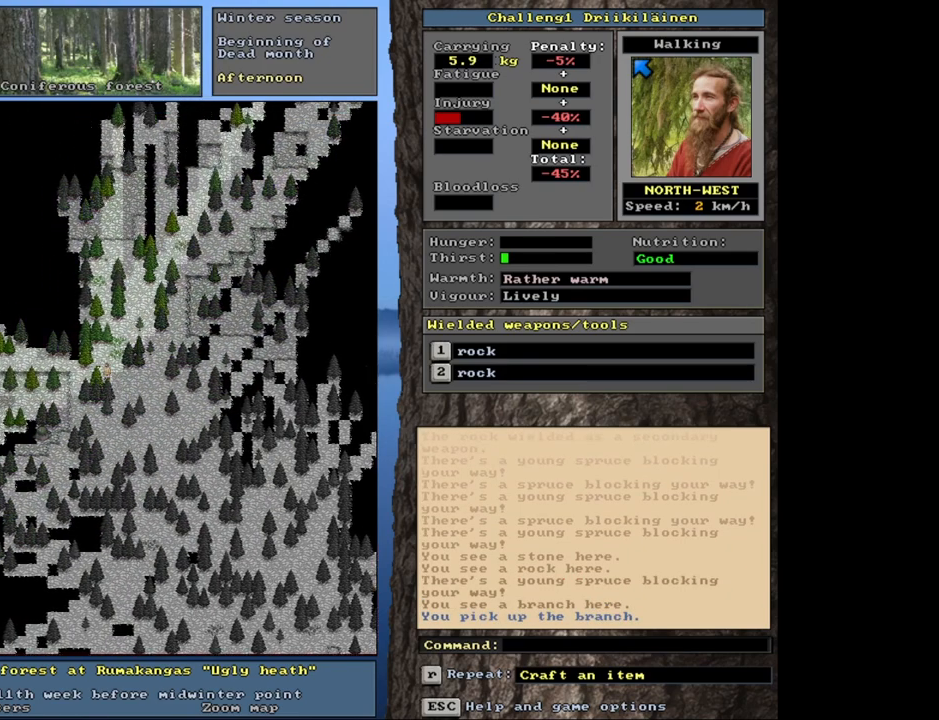
{"keys": ["ctrl", "num4"], "mouse": [], "events": [[67, "num7", "up"], [500, "num4", "down"]]}
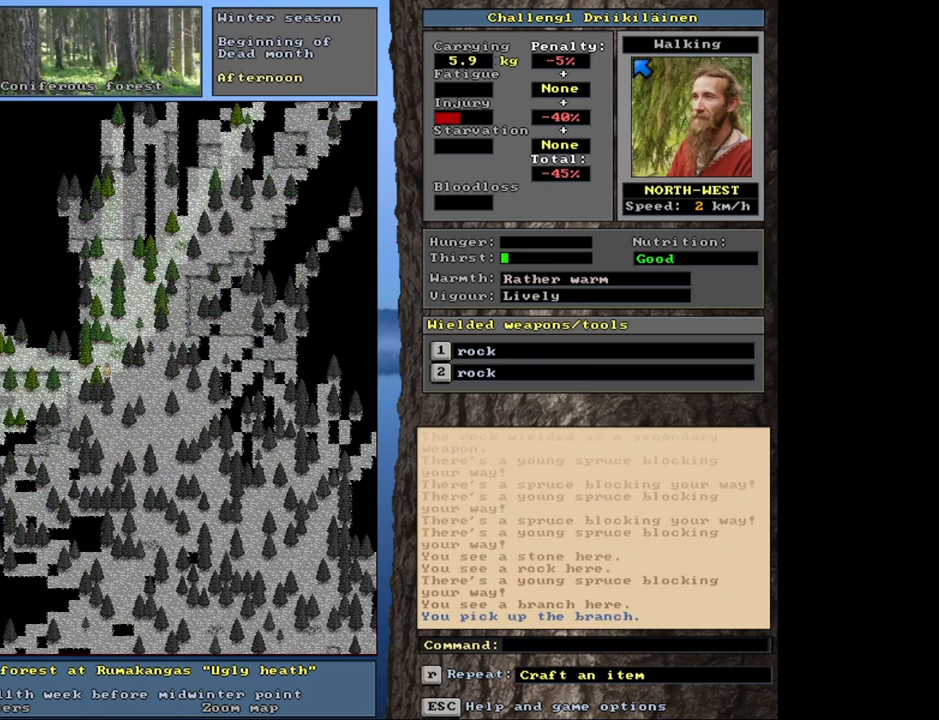
{"keys": ["ctrl"], "mouse": [], "events": [[133, "num4", "up"], [283, "num4", "down"], [417, "num4", "up"]]}
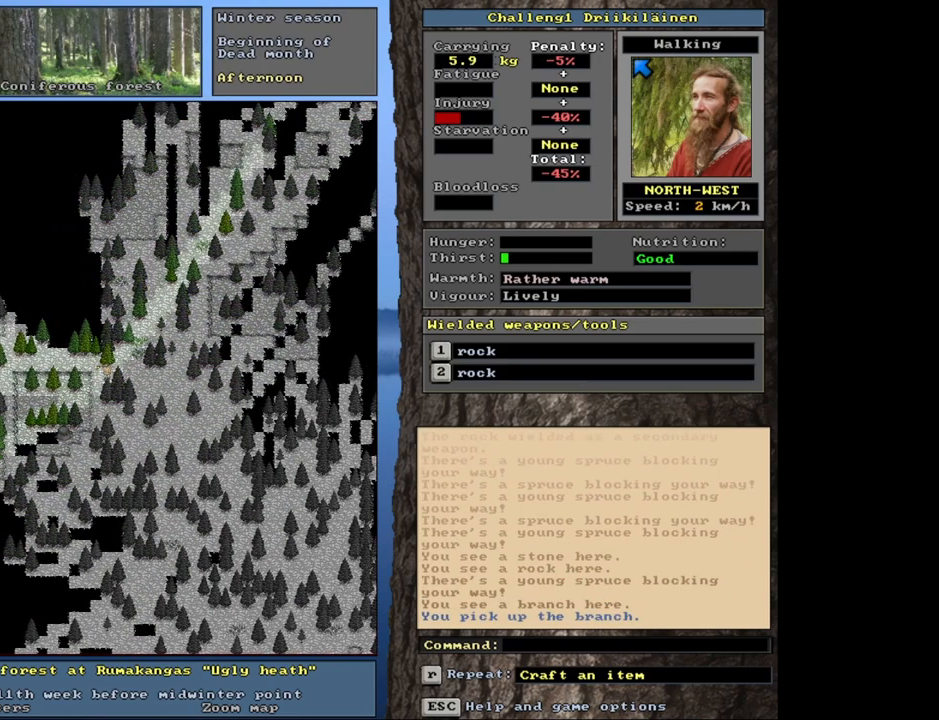
{"keys": ["ctrl"], "mouse": [], "events": [[67, "num7", "down"], [200, "num7", "up"], [367, "num7", "down"], [433, "num7", "up"]]}
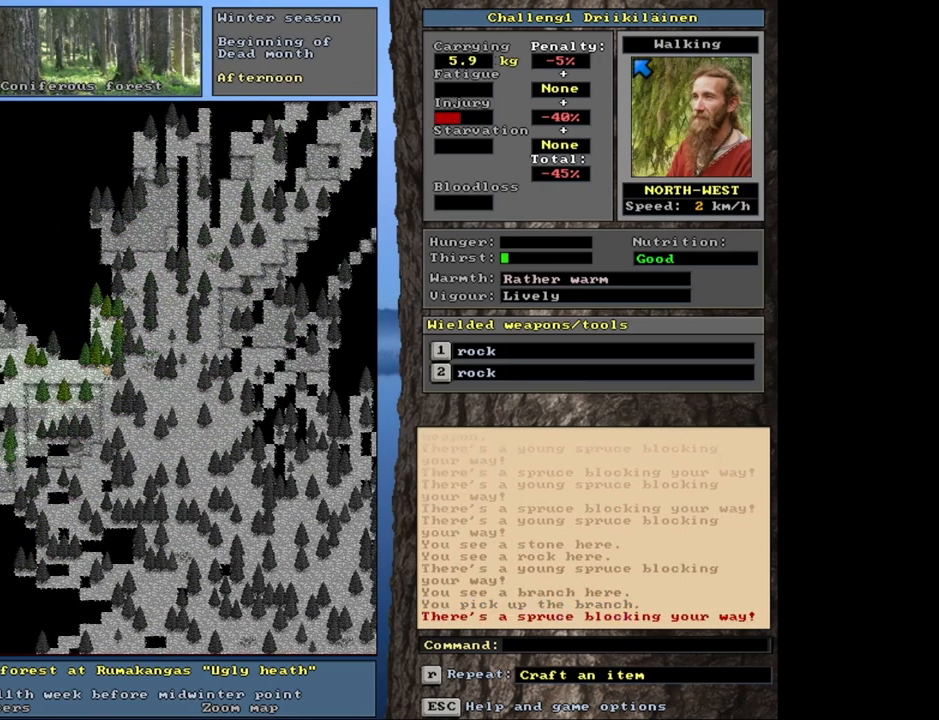
{"keys": ["ctrl"], "mouse": [], "events": [[83, "num4", "down"], [217, "num4", "up"], [317, "num4", "down"], [450, "num4", "up"]]}
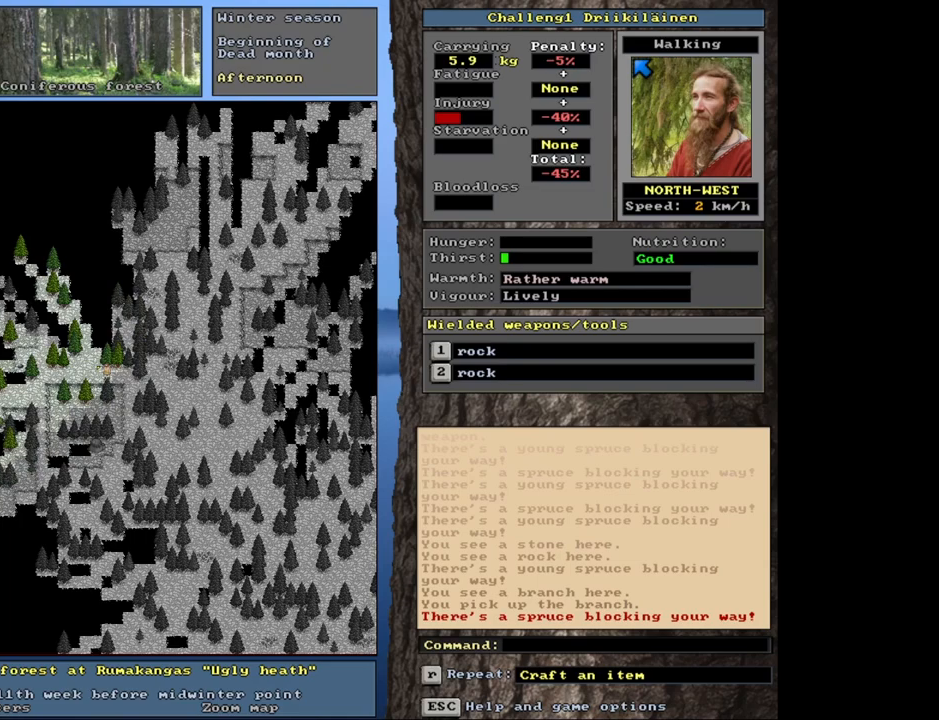
{"keys": ["ctrl"], "mouse": [], "events": [[83, "num7", "down"], [217, "num7", "up"]]}
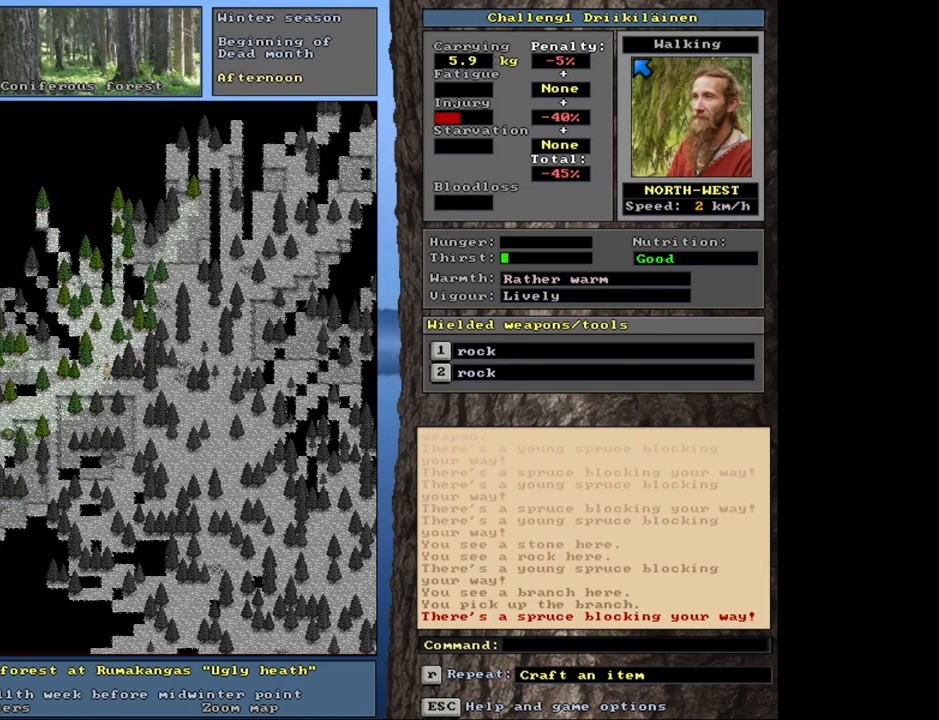
{"keys": ["ctrl", "num7"], "mouse": [], "events": [[83, "num7", "down"], [167, "num8", "down"], [183, "num7", "up"], [267, "num7", "down"], [283, "num8", "up"], [367, "num7", "up"], [483, "num7", "down"]]}
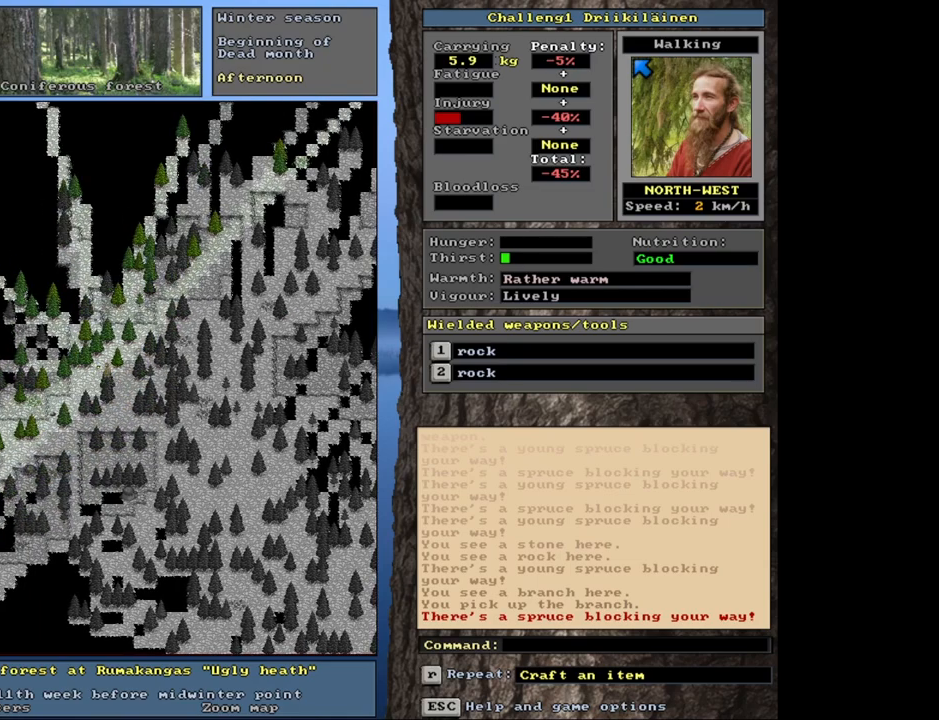
{"keys": ["ctrl"], "mouse": [], "events": [[50, "num7", "up"]]}
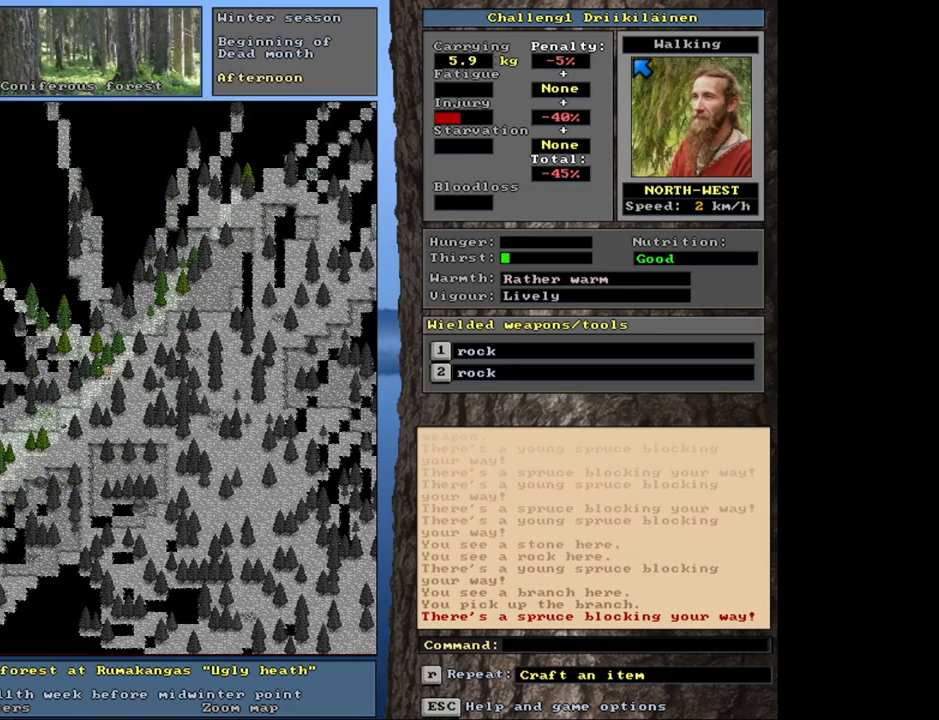
{"keys": ["ctrl", "num7"], "mouse": [], "events": [[483, "num7", "down"]]}
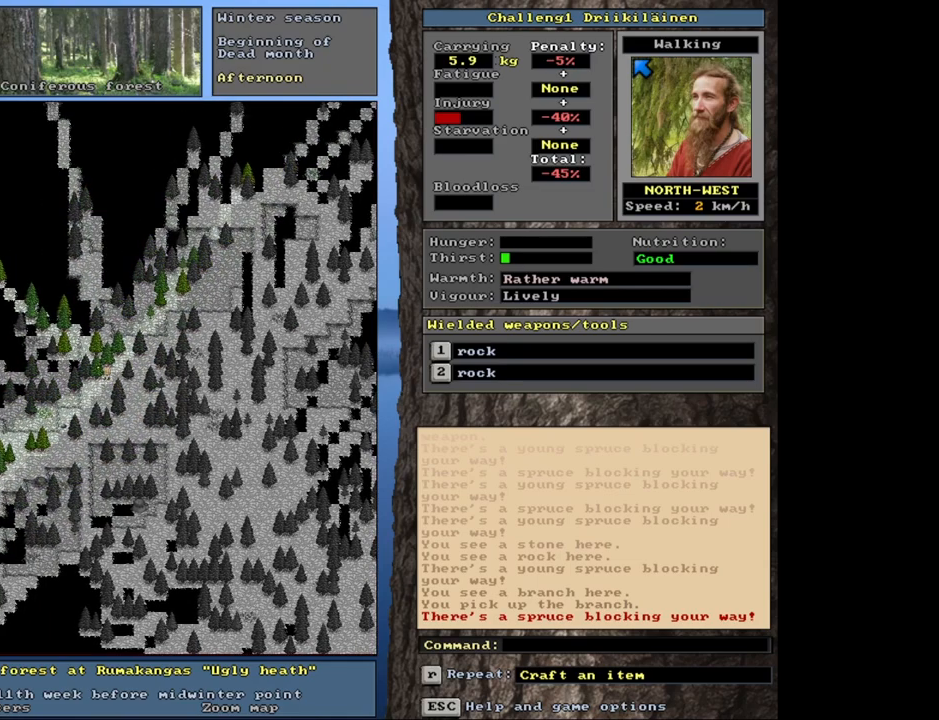
{"keys": ["ctrl"], "mouse": [], "events": [[83, "num7", "up"], [233, "num7", "down"], [350, "num7", "up"]]}
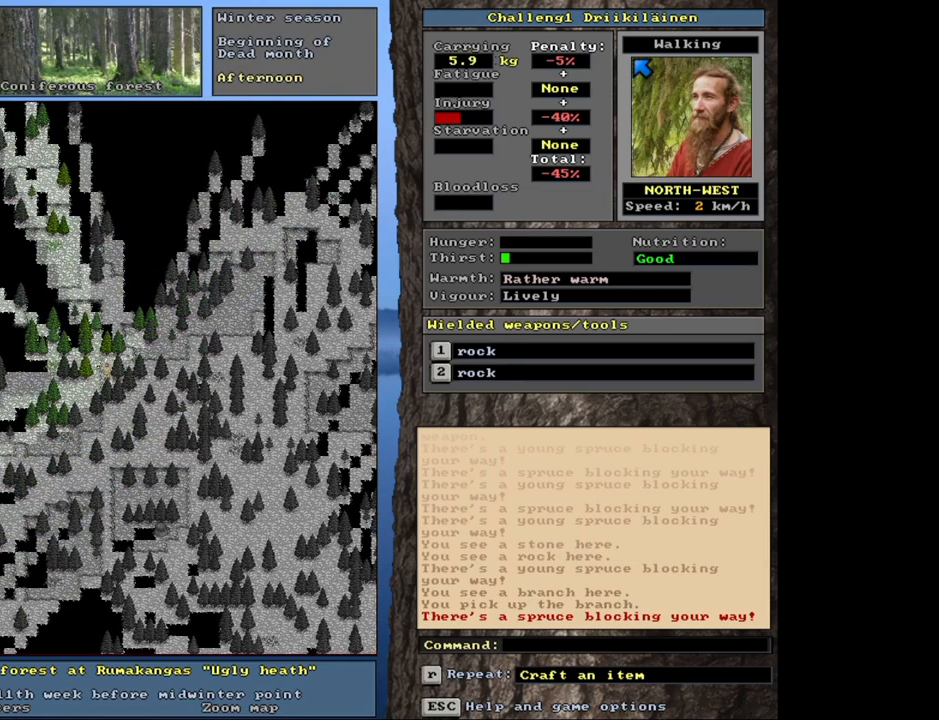
{"keys": ["ctrl", "num8"], "mouse": [], "events": [[167, "num7", "down"], [250, "num7", "up"], [300, "num8", "down"], [417, "num8", "up"], [500, "num8", "down"]]}
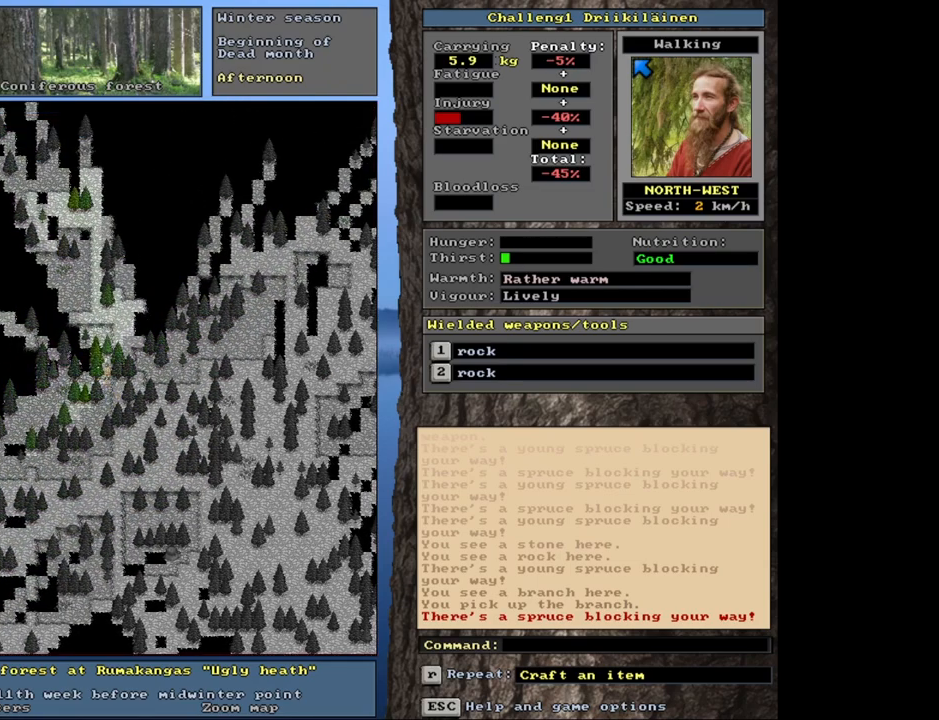
{"keys": ["ctrl"], "mouse": [], "events": [[133, "num8", "up"], [200, "num7", "down"], [300, "num7", "up"]]}
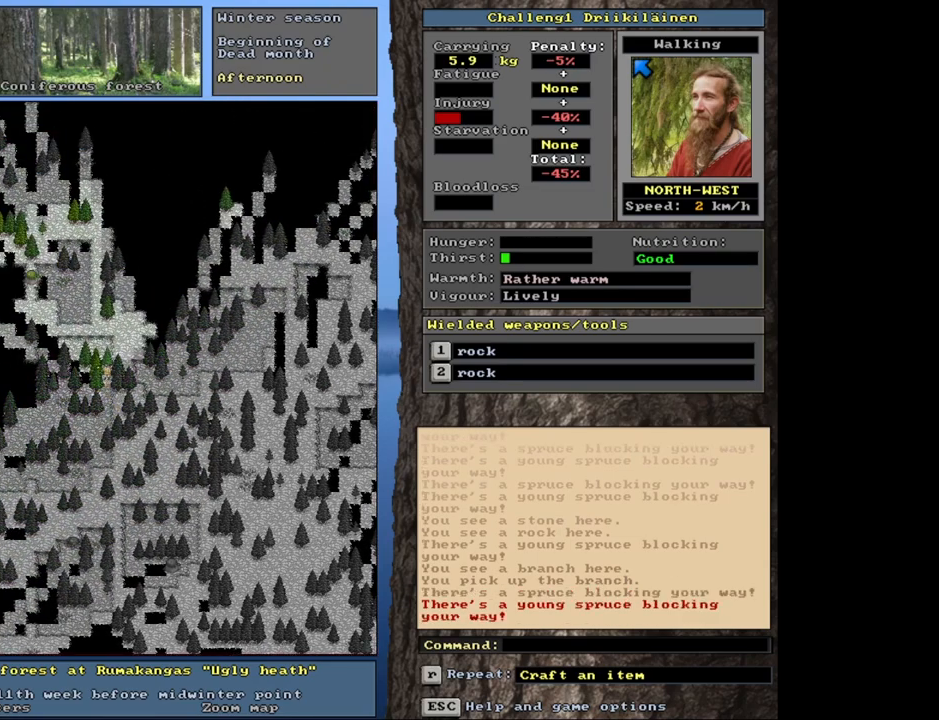
{"keys": ["ctrl", "num7"], "mouse": [], "events": [[217, "num9", "down"], [317, "num9", "up"], [383, "num7", "down"]]}
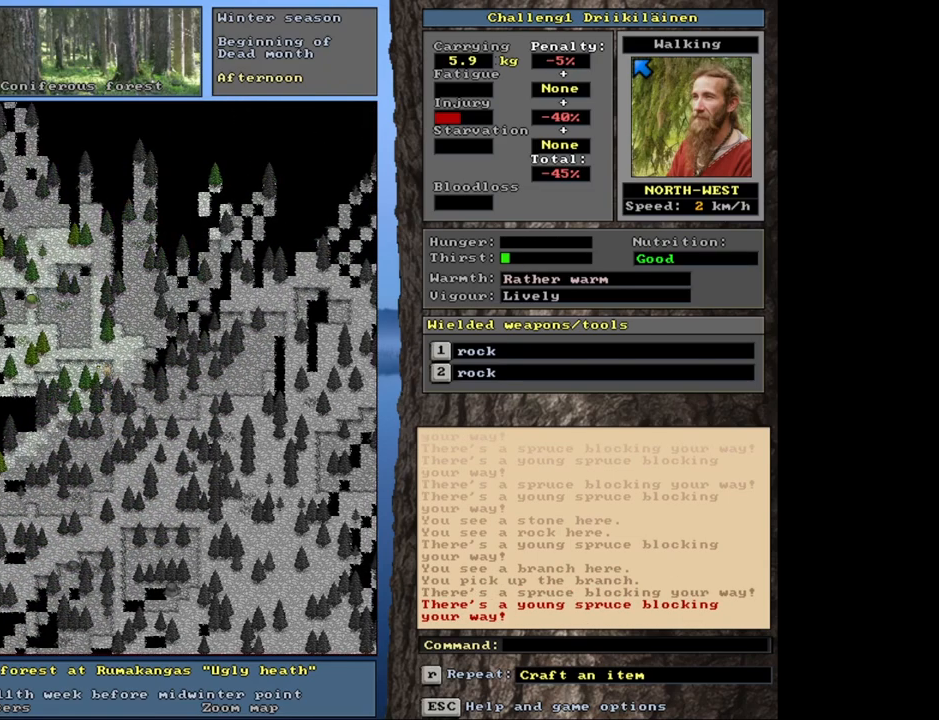
{"keys": ["ctrl"], "mouse": [], "events": [[33, "num7", "up"], [133, "num7", "down"], [233, "num7", "up"]]}